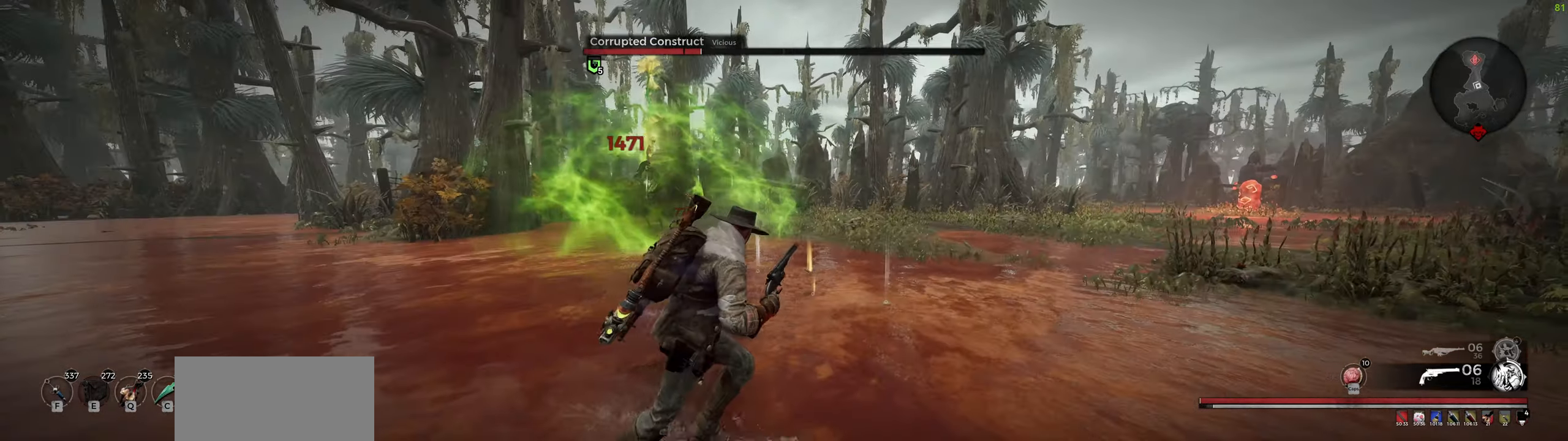
Gameplay with keyboard and mouse; each line is a JSON object with the keys and mouse buttons held at the frame after it. "events" lists presses ("down") and releases ("up") of "a", "ctrl", "d", "e", "f", "q", "r", "s", "shift", "space", "tab", "w", "z", "mouse_left", "mouse_wheel", "mouse_right", "mouse_mb4" and "mouse_mb5" between this image and that frame as [ms after this image, input, new state], when the widget could be followed in between. "mouse_left", "mouse_wheel", "mouse_right", "mouse_mb4", "mouse_mb5" = the "left", "wheel", "right", "mb4", "mb5" buttons of the "mouse" list. No other keys are recorded. "wheel" means that the mouse wheel is clicked or scrolled. Mouse movement is not recorded.
{"keys": ["d", "r"], "mouse": [], "events": [[150, "mouse_wheel", "down"], [250, "r", "down"], [316, "mouse_wheel", "up"], [383, "r", "up"], [433, "r", "down"]]}
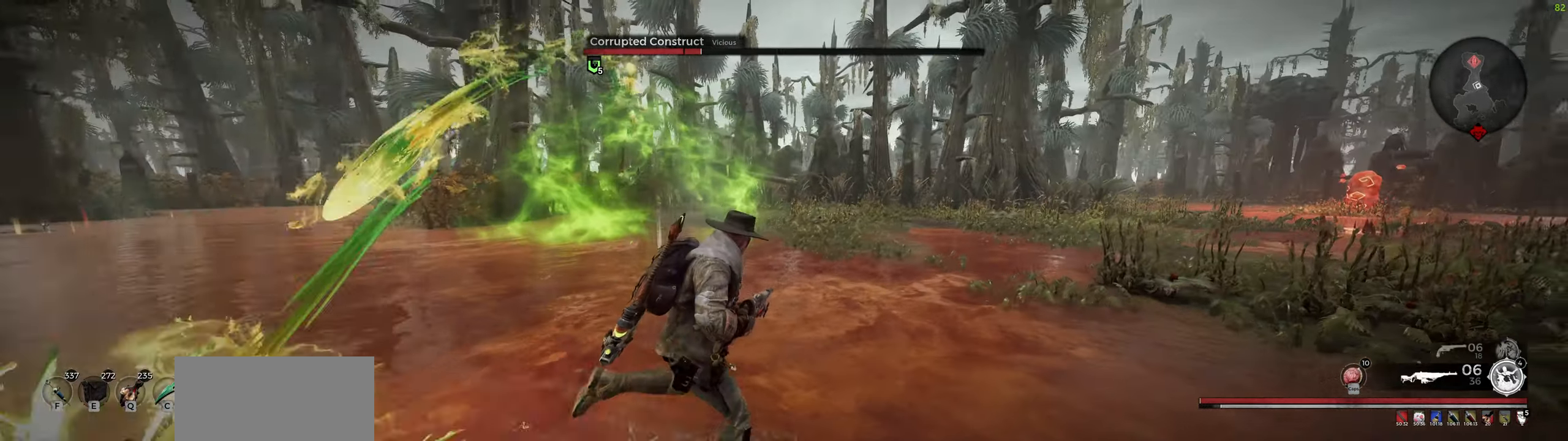
{"keys": ["d"], "mouse": ["wheel"], "events": [[50, "r", "up"], [466, "mouse_wheel", "down"]]}
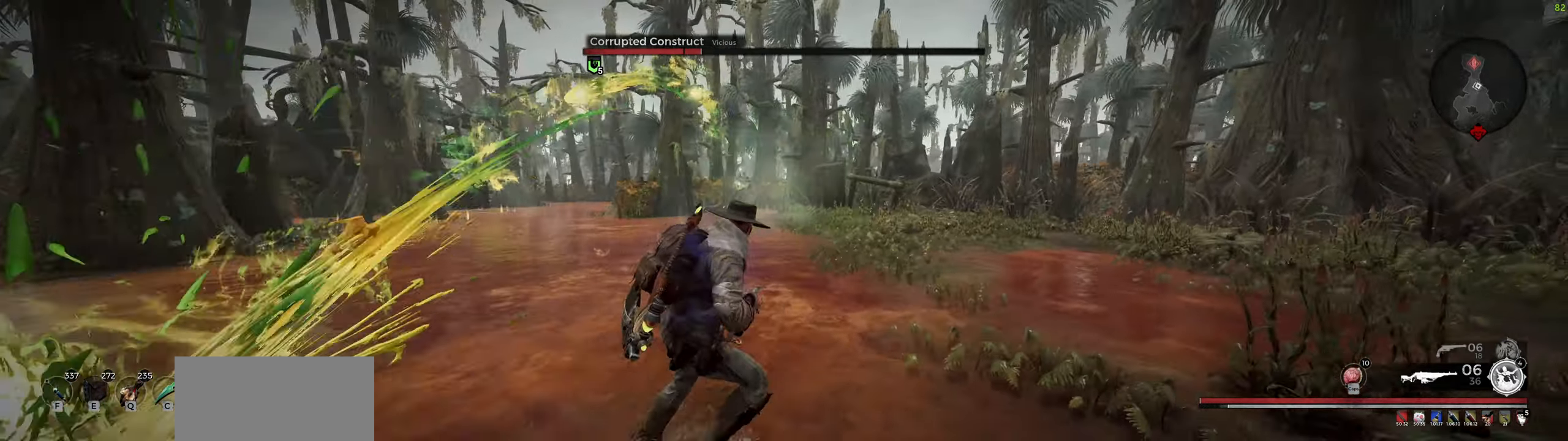
{"keys": ["d"], "mouse": ["right"]}
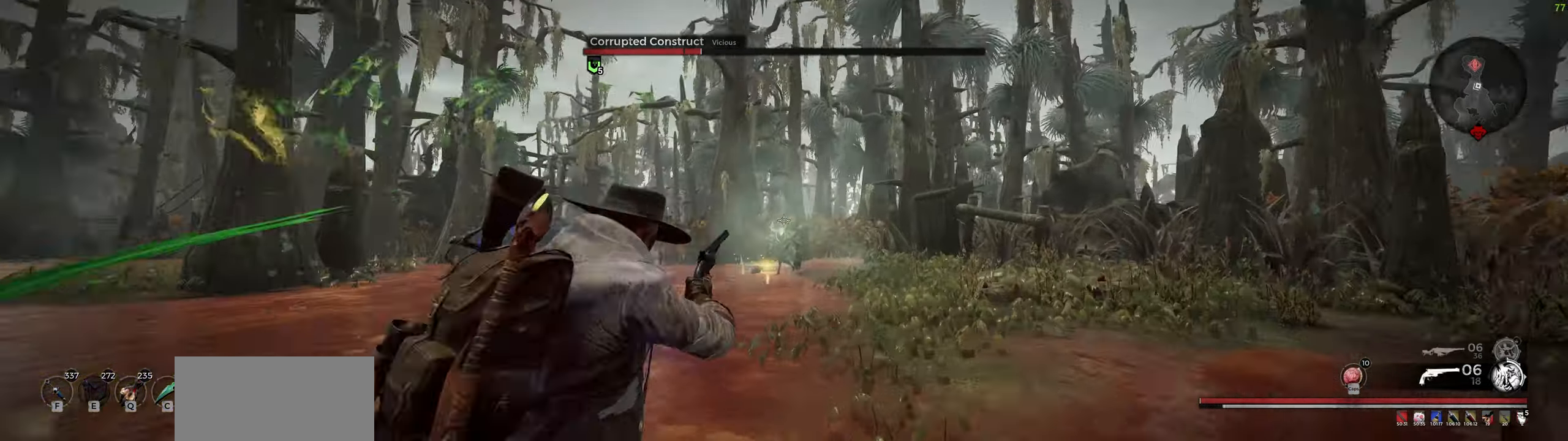
{"keys": [], "mouse": ["right"], "events": [[450, "d", "up"]]}
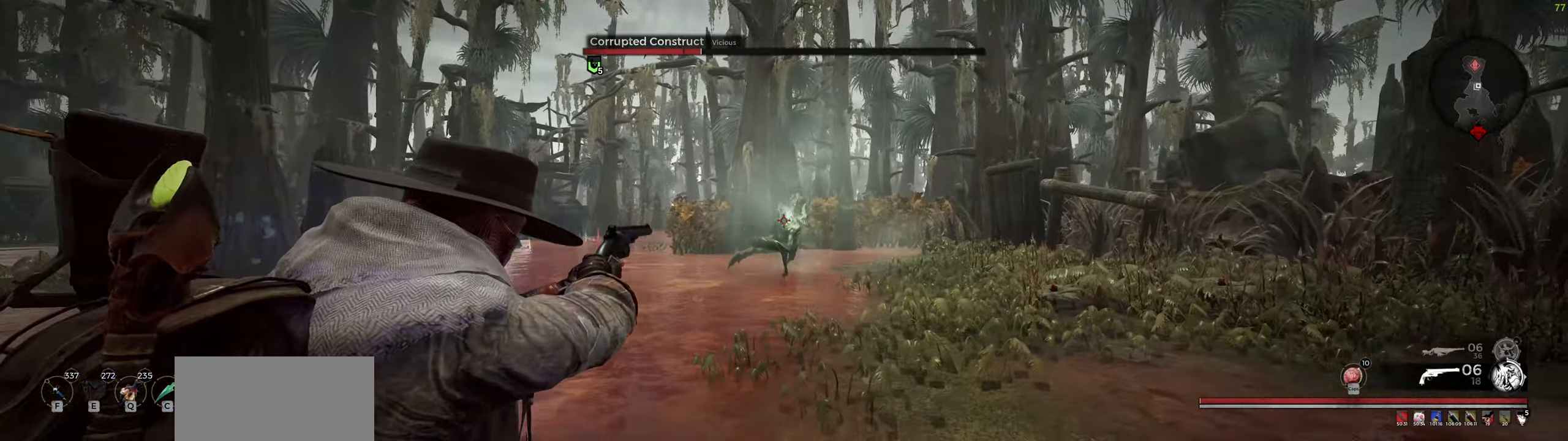
{"keys": [], "mouse": ["right"], "events": [[16, "mouse_left", "down"], [66, "mouse_left", "up"], [250, "mouse_wheel", "down"], [433, "mouse_wheel", "up"]]}
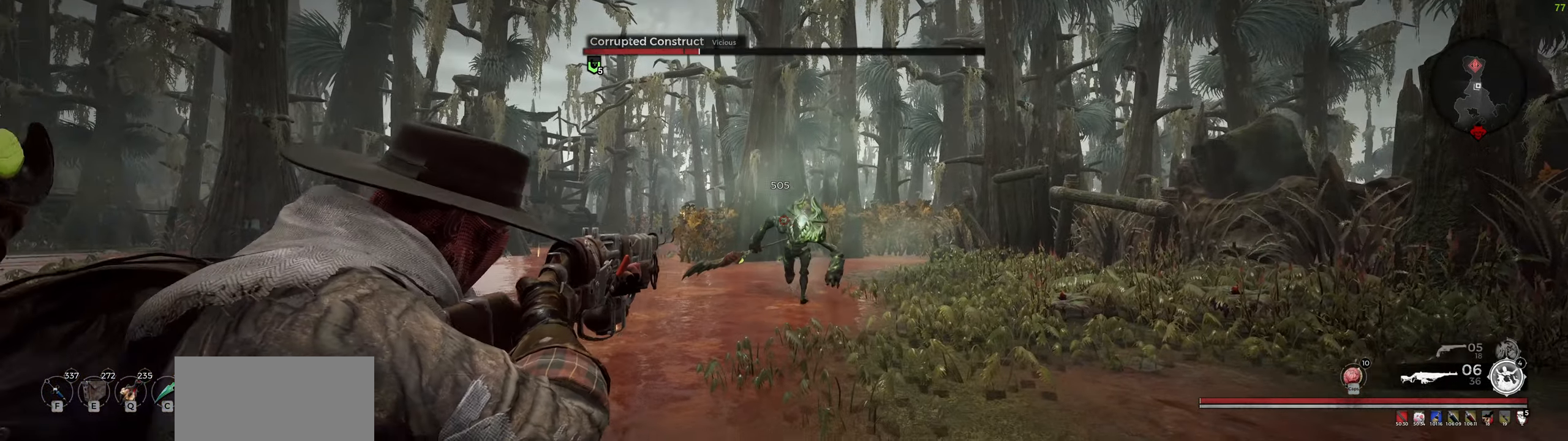
{"keys": [], "mouse": ["right"], "events": [[33, "mouse_left", "down"], [100, "mouse_left", "up"], [266, "mouse_wheel", "down"], [466, "mouse_wheel", "up"]]}
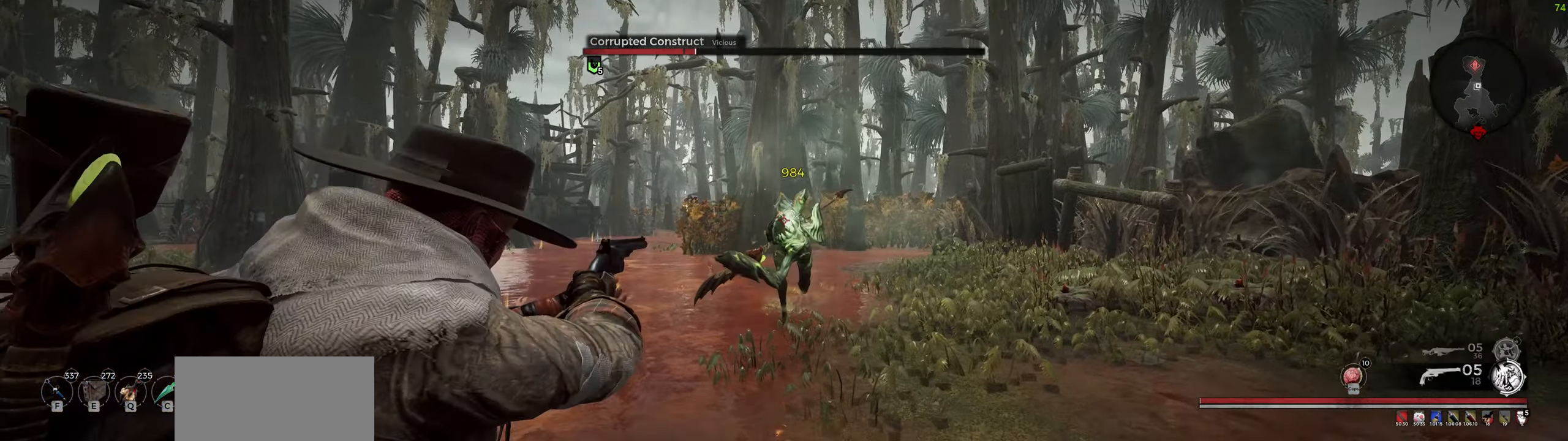
{"keys": [], "mouse": ["right"], "events": [[66, "mouse_left", "down"], [133, "mouse_left", "up"], [300, "mouse_wheel", "down"], [467, "mouse_wheel", "up"]]}
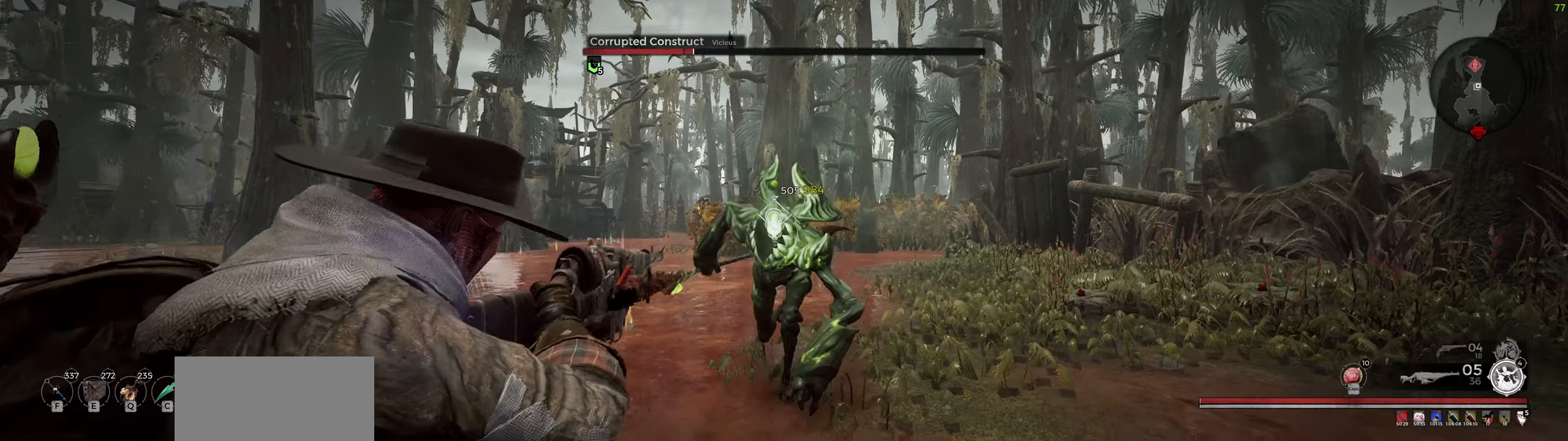
{"keys": ["d", "space"], "mouse": [], "events": [[67, "mouse_left", "down"], [167, "d", "down"], [167, "mouse_left", "up"], [217, "mouse_right", "up"], [417, "space", "down"]]}
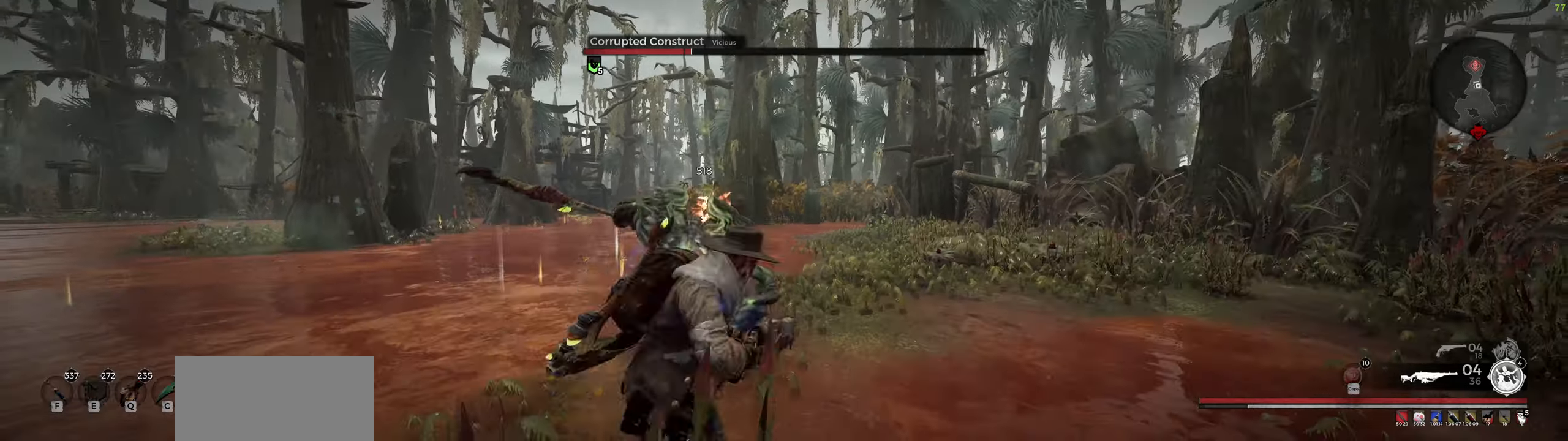
{"keys": ["d"], "mouse": [], "events": [[83, "space", "up"]]}
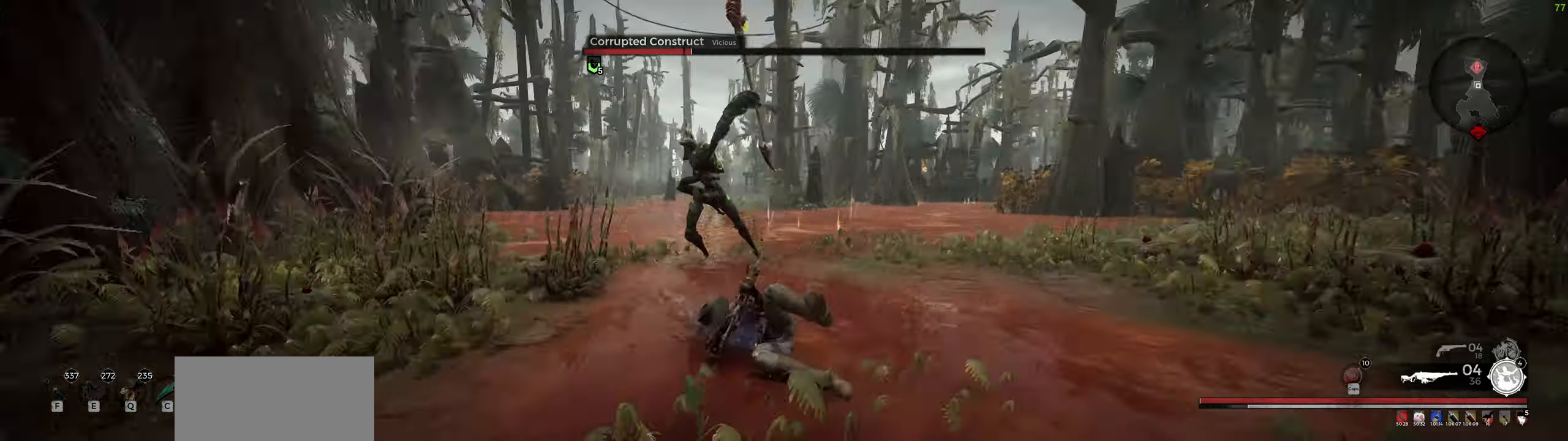
{"keys": ["s"], "mouse": ["left", "right"], "events": [[67, "s", "down"], [117, "d", "up"], [233, "mouse_right", "down"], [250, "mouse_right", "up"], [283, "mouse_right", "down"], [450, "mouse_left", "down"]]}
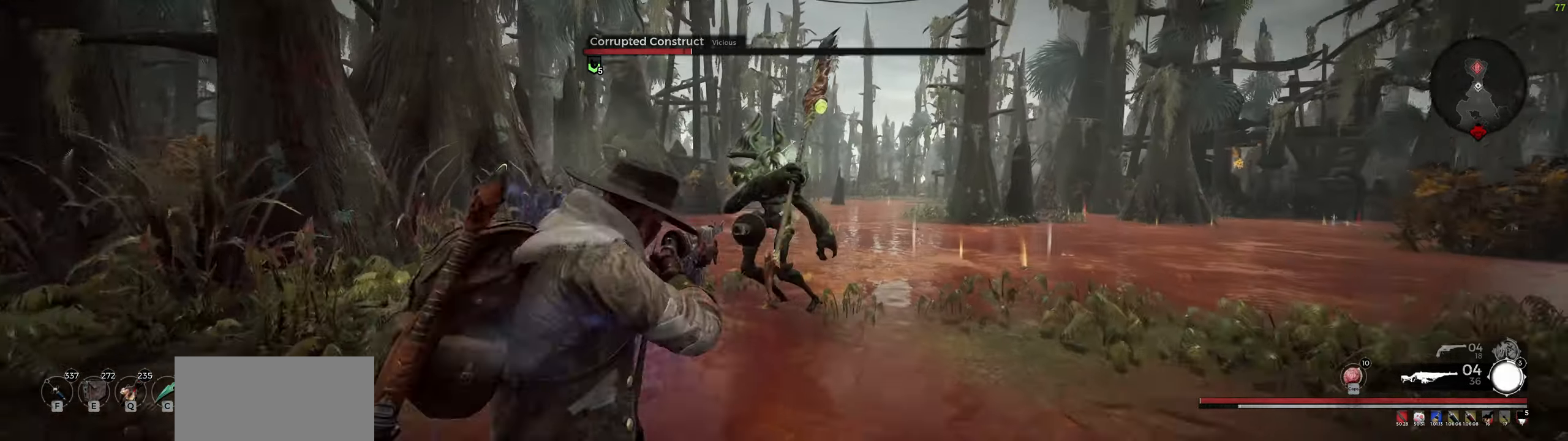
{"keys": ["s"], "mouse": ["wheel"], "events": [[50, "mouse_left", "up"], [50, "mouse_right", "up"], [100, "space", "down"], [233, "space", "up"], [450, "mouse_wheel", "down"]]}
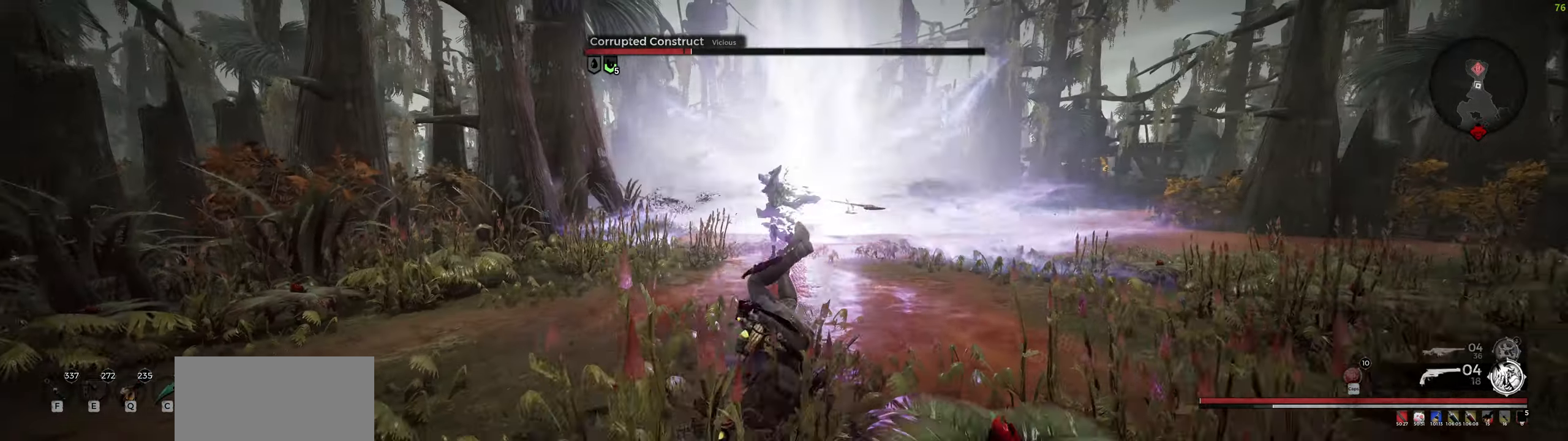
{"keys": ["s"], "mouse": ["right"], "events": [[100, "mouse_wheel", "up"], [417, "mouse_right", "down"]]}
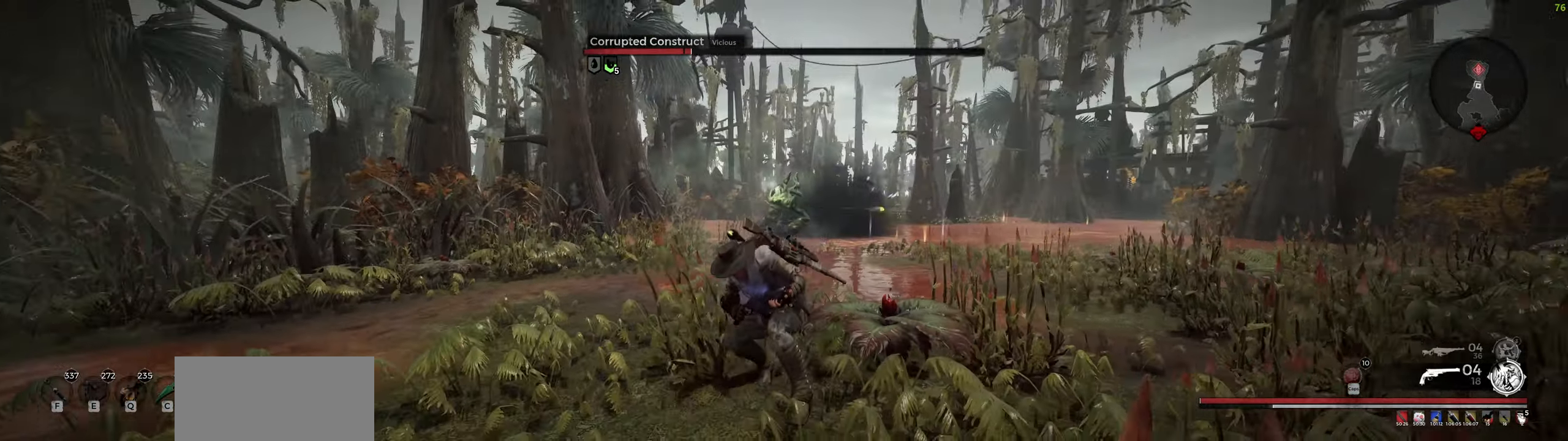
{"keys": ["s"], "mouse": ["wheel", "right"], "events": [[217, "mouse_left", "down"], [283, "mouse_left", "up"], [417, "mouse_wheel", "down"]]}
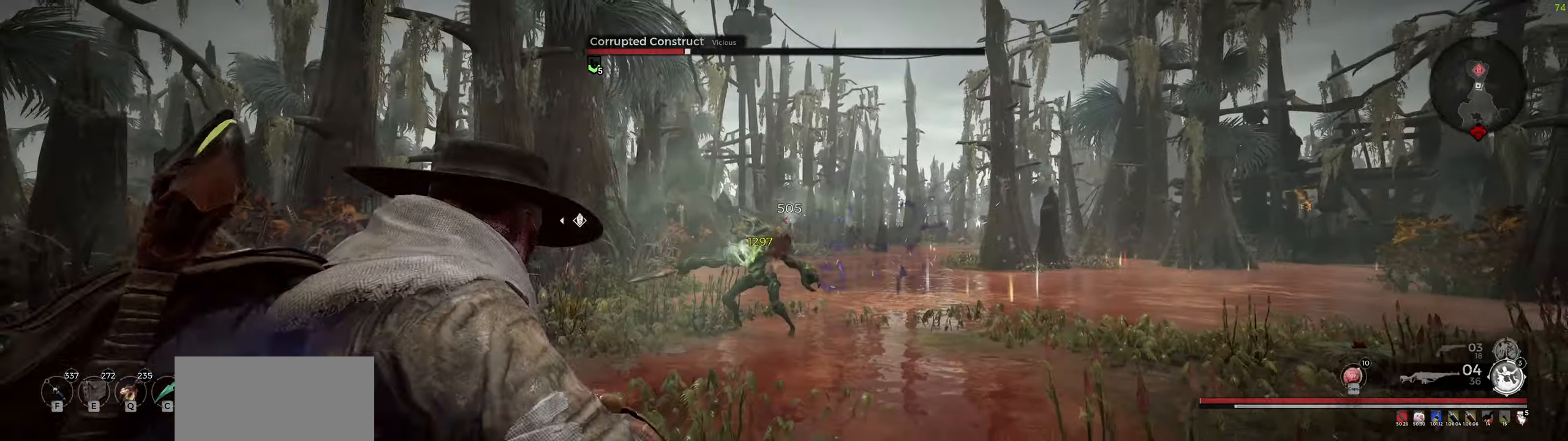
{"keys": ["s"], "mouse": ["wheel", "right"], "events": [[83, "mouse_wheel", "up"], [233, "mouse_left", "down"], [300, "mouse_left", "up"], [483, "mouse_wheel", "down"]]}
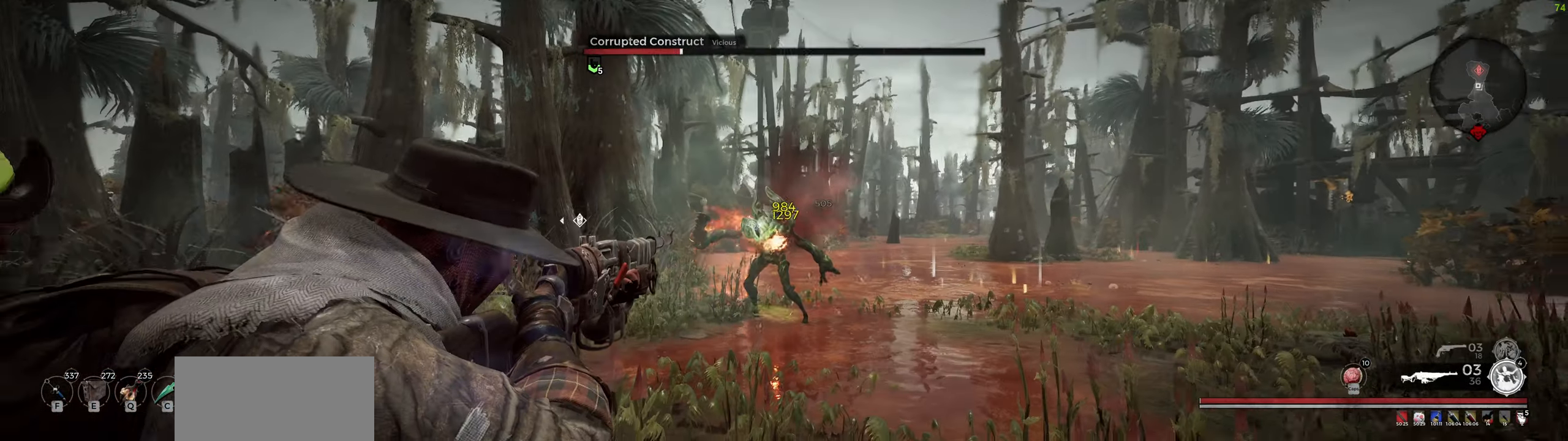
{"keys": ["s"], "mouse": ["right"], "events": [[167, "mouse_wheel", "up"], [250, "mouse_left", "down"], [333, "mouse_left", "up"]]}
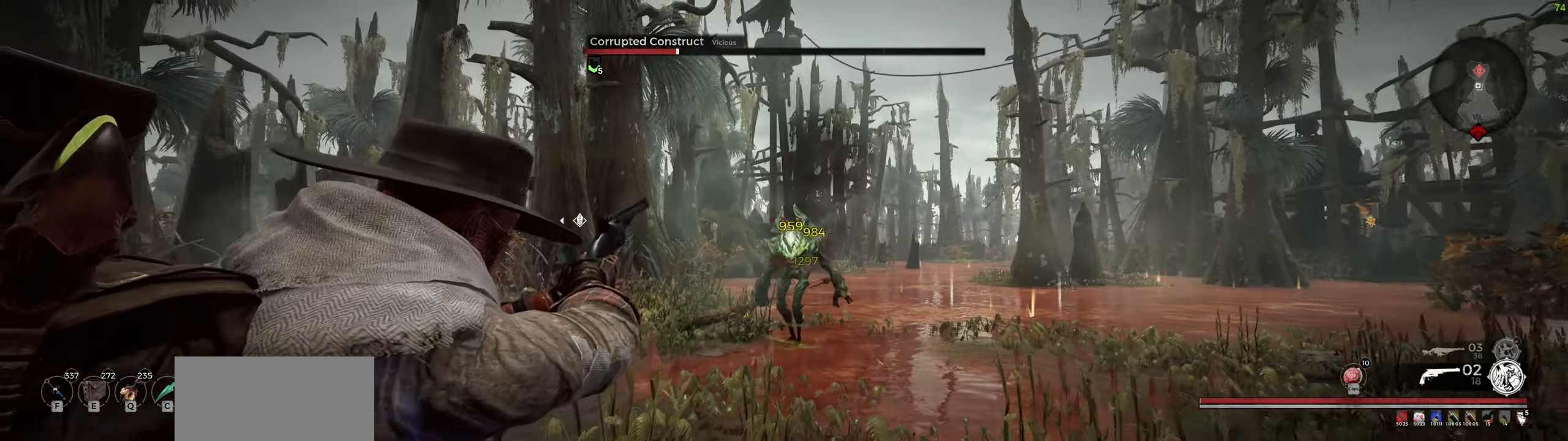
{"keys": ["s"], "mouse": ["right"], "events": []}
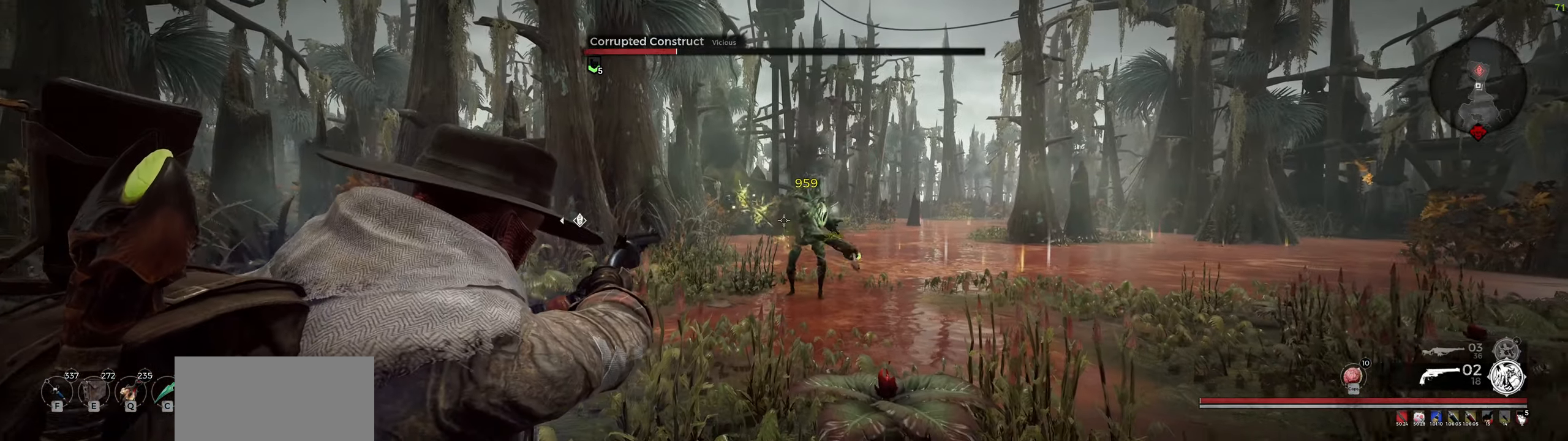
{"keys": ["s"], "mouse": [], "events": [[167, "mouse_right", "up"]]}
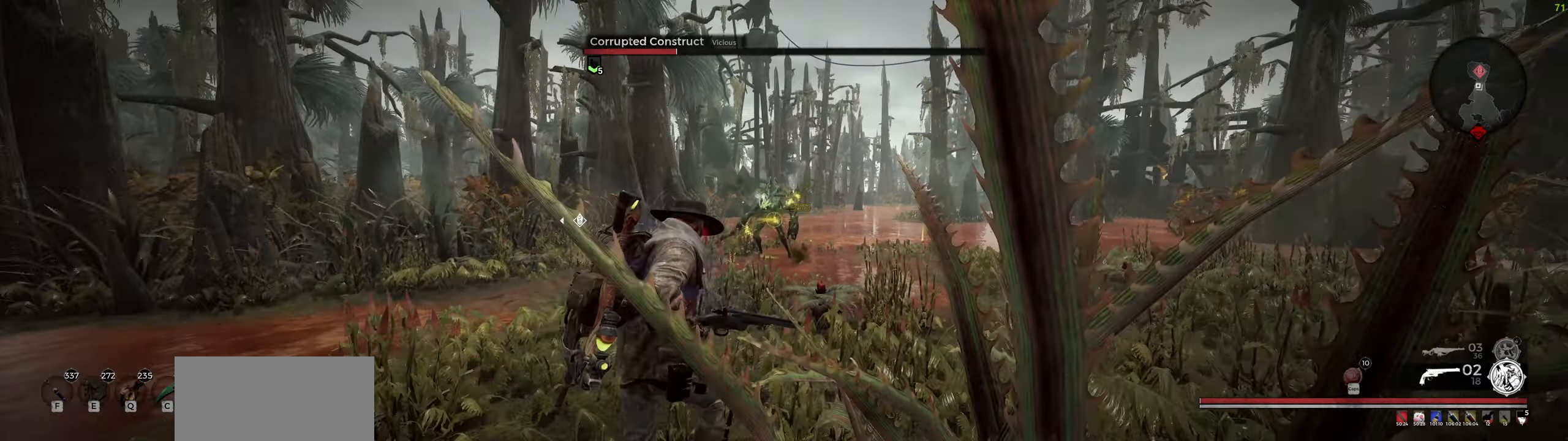
{"keys": ["d"], "mouse": [], "events": [[34, "s", "up"], [200, "d", "down"], [317, "shift", "down"], [417, "shift", "up"]]}
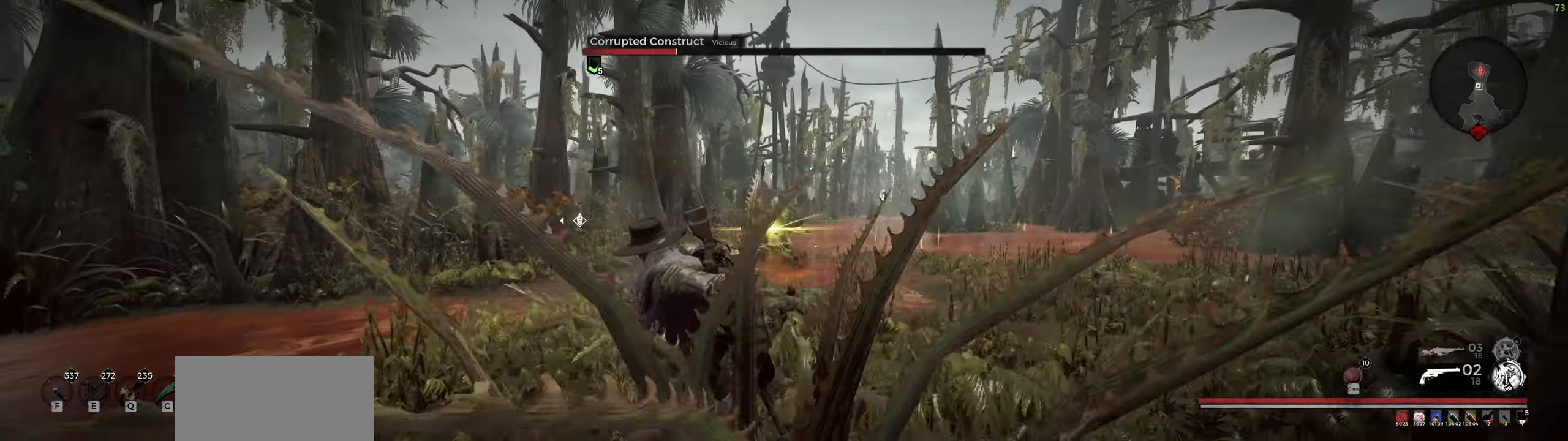
{"keys": ["d", "r"], "mouse": [], "events": [[200, "shift", "down"], [350, "shift", "up"], [500, "r", "down"]]}
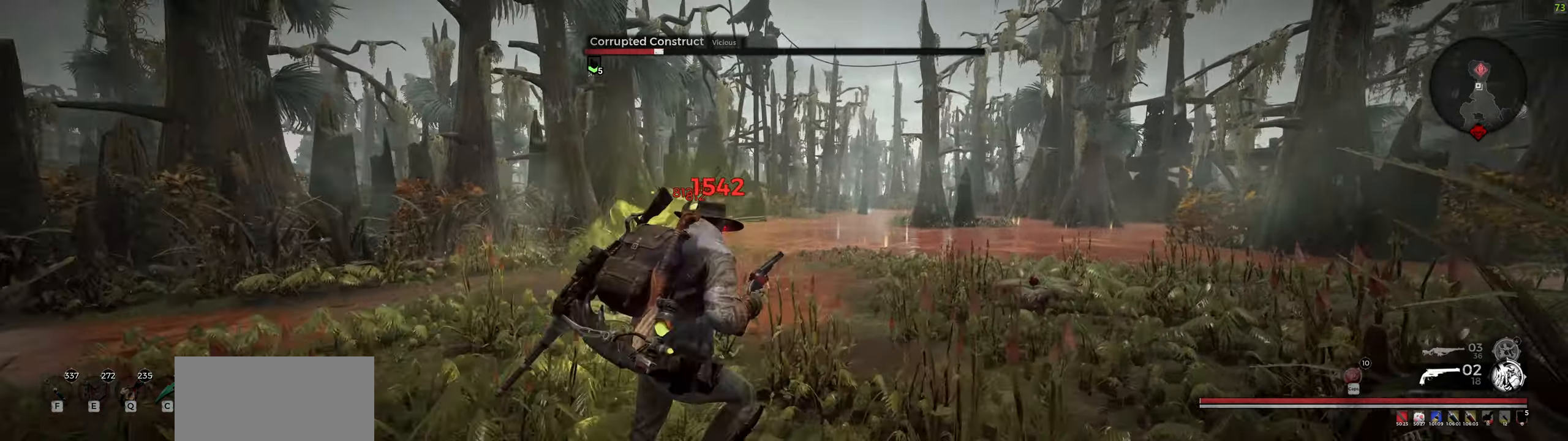
{"keys": ["d"], "mouse": [], "events": [[300, "r", "up"]]}
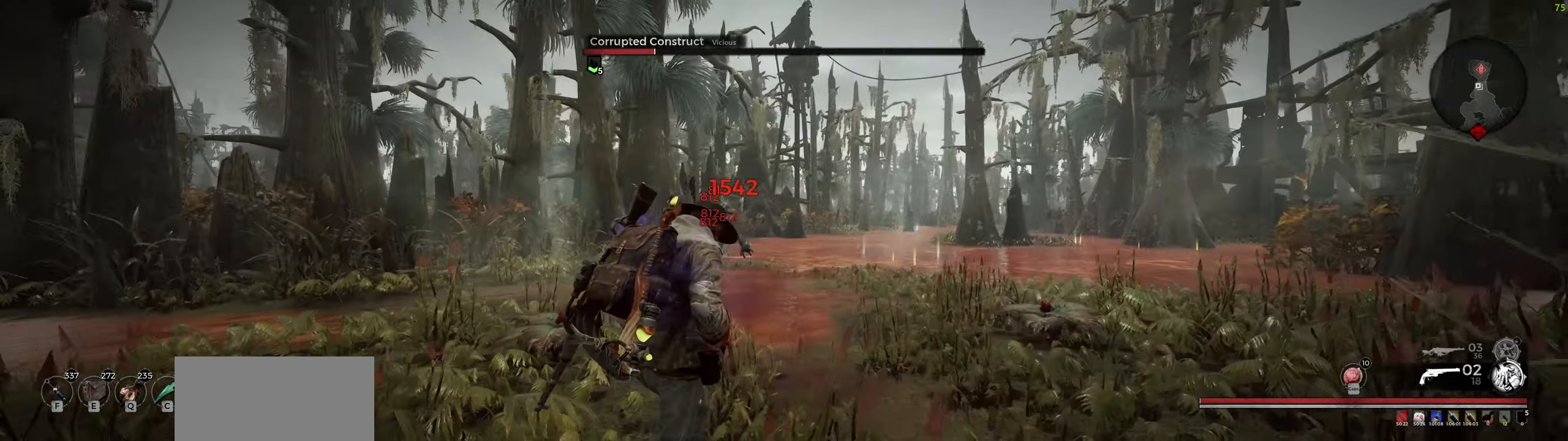
{"keys": ["d"], "mouse": [], "events": []}
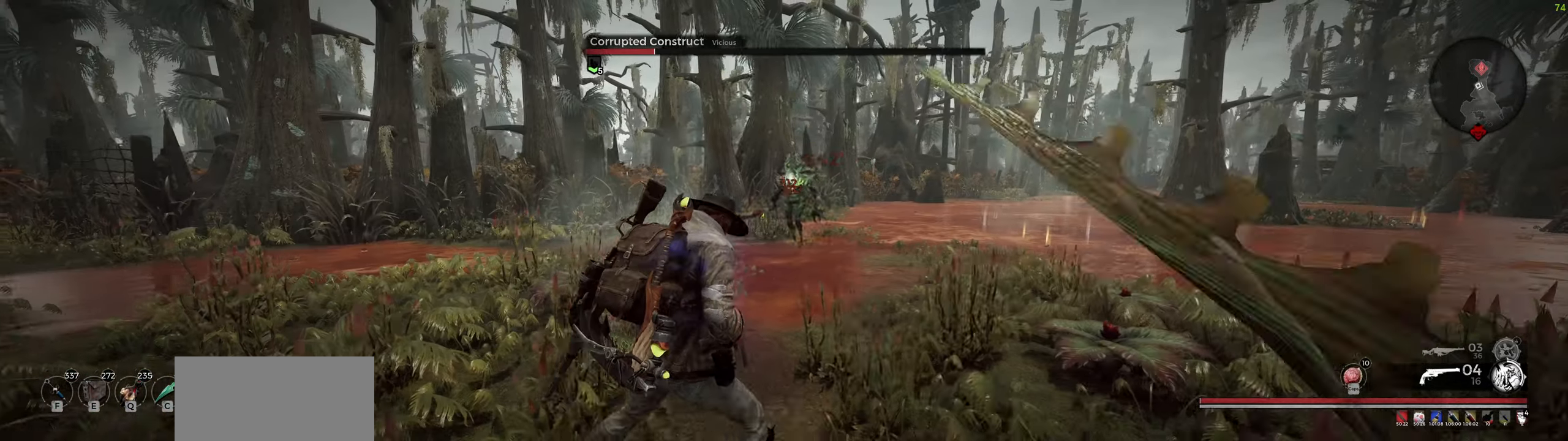
{"keys": ["d", "r"], "mouse": [], "events": [[217, "mouse_wheel", "down"], [400, "mouse_wheel", "up"], [467, "r", "down"]]}
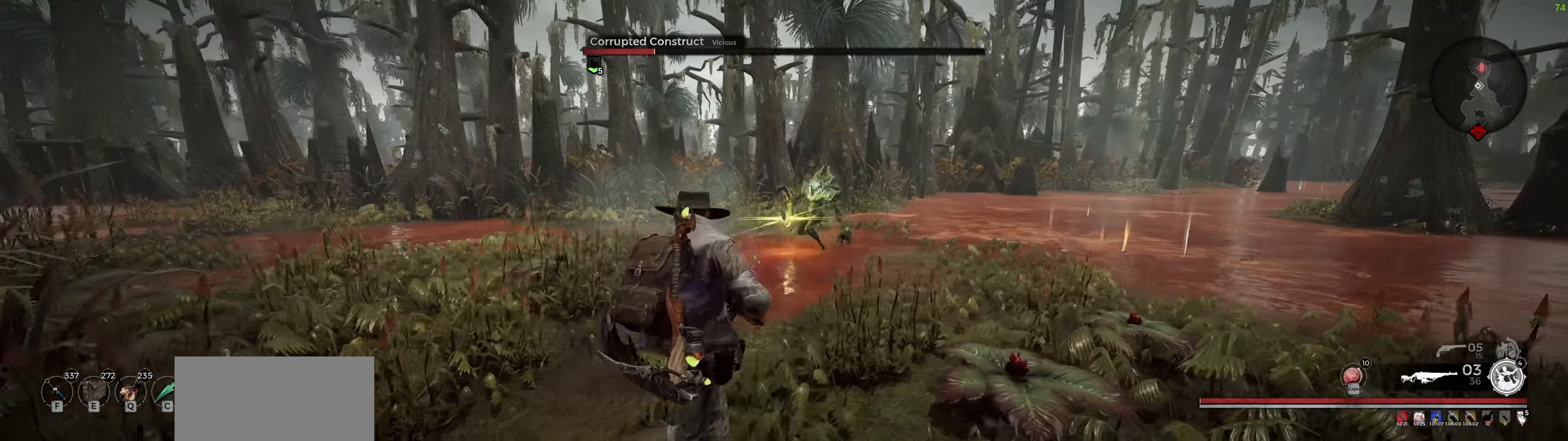
{"keys": ["d"], "mouse": [], "events": [[84, "r", "up"], [134, "r", "down"], [234, "r", "up"], [267, "shift", "down"], [367, "shift", "up"]]}
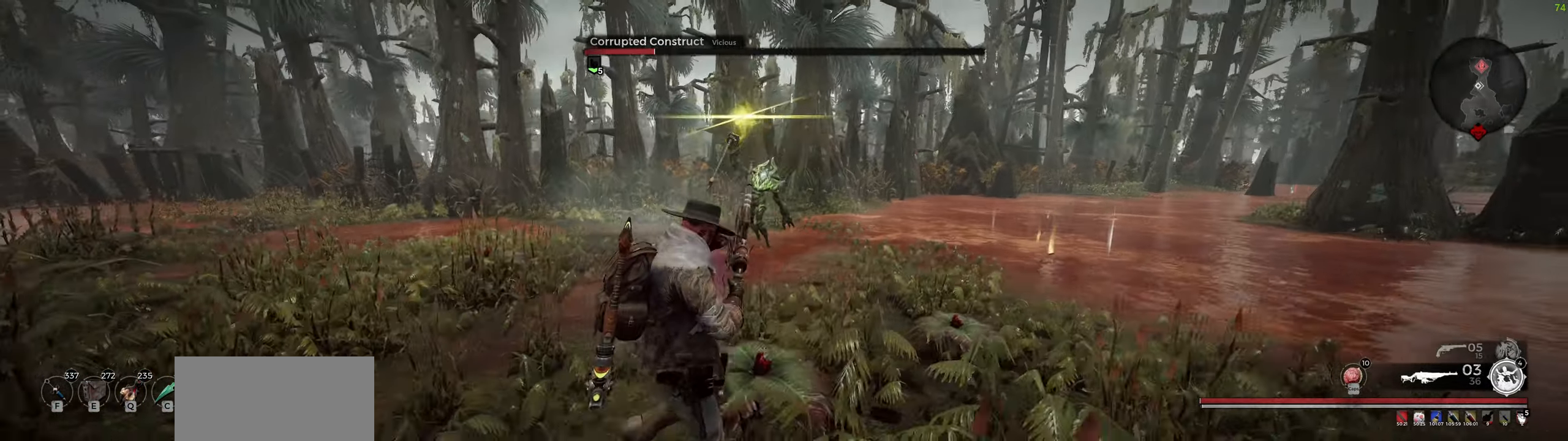
{"keys": ["d", "w"], "mouse": [], "events": [[100, "r", "down"], [150, "r", "up"], [217, "w", "down"]]}
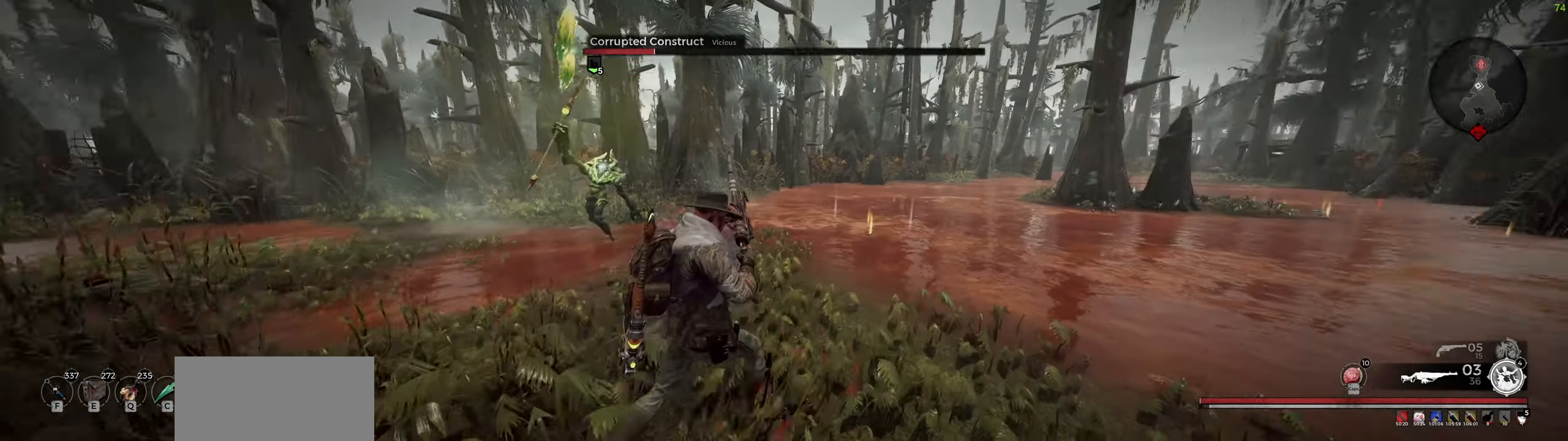
{"keys": ["d", "w"], "mouse": [], "events": []}
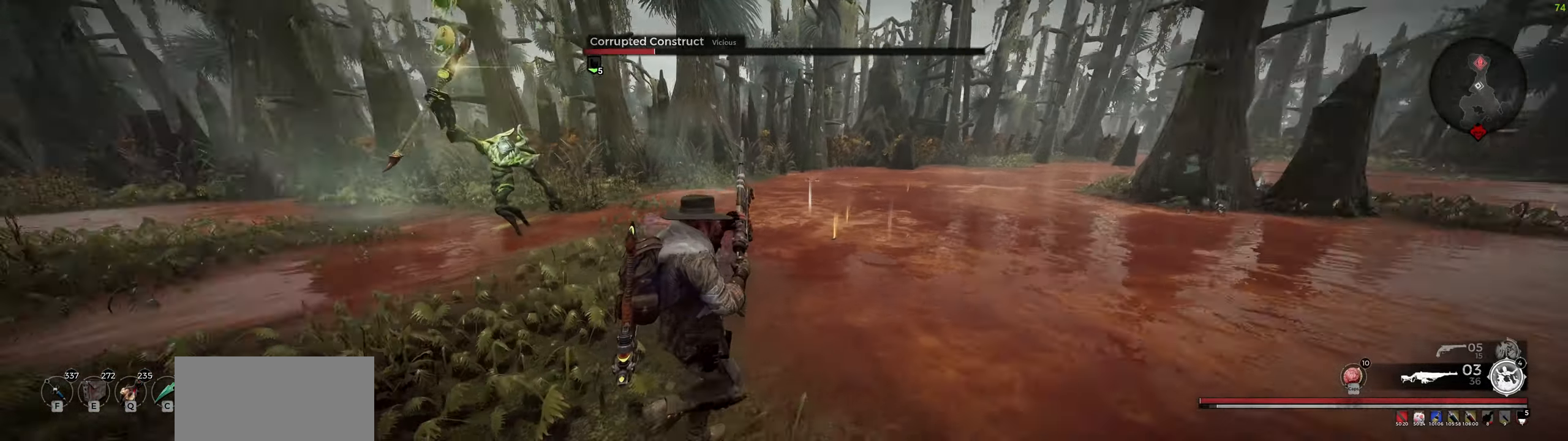
{"keys": ["d", "w"], "mouse": [], "events": []}
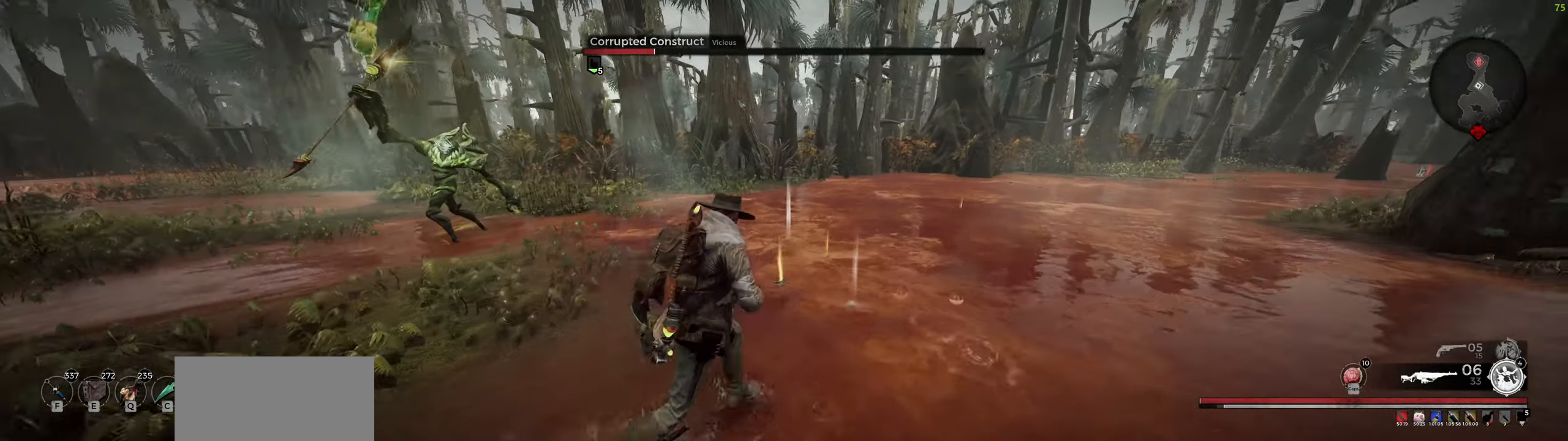
{"keys": ["d", "w"], "mouse": [], "events": []}
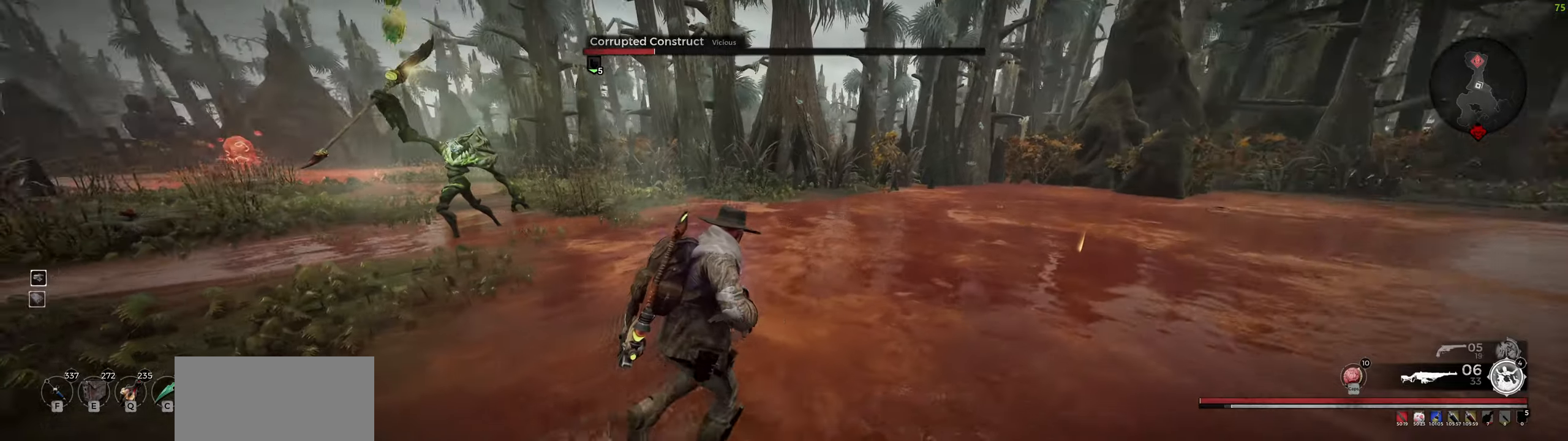
{"keys": ["d", "w"], "mouse": [], "events": []}
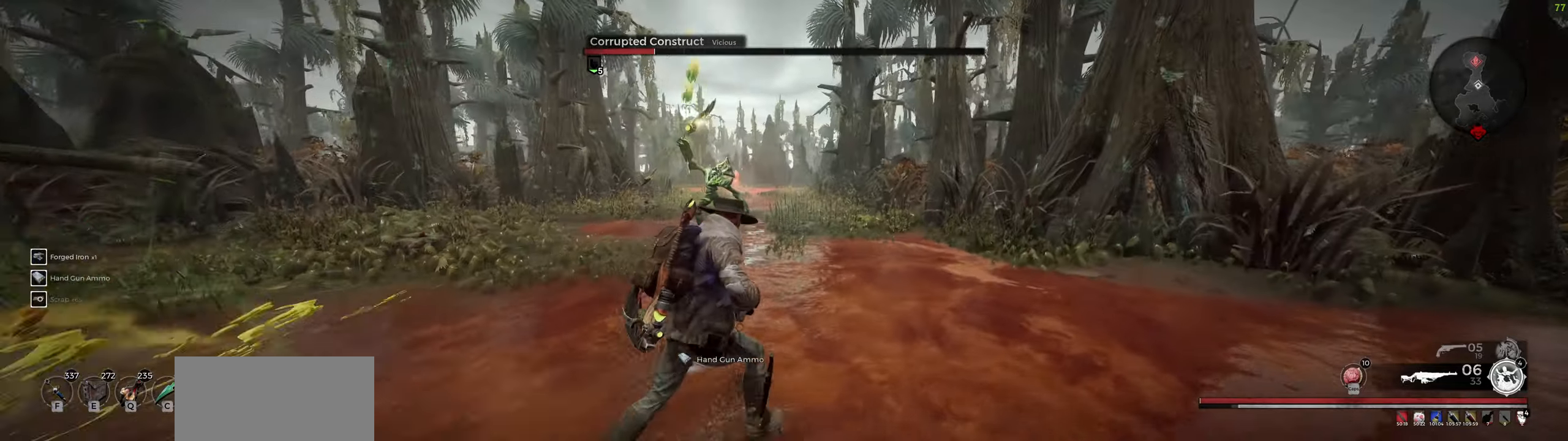
{"keys": ["d", "r", "w"], "mouse": [], "events": [[300, "mouse_wheel", "down"], [466, "mouse_wheel", "up"], [466, "r", "down"]]}
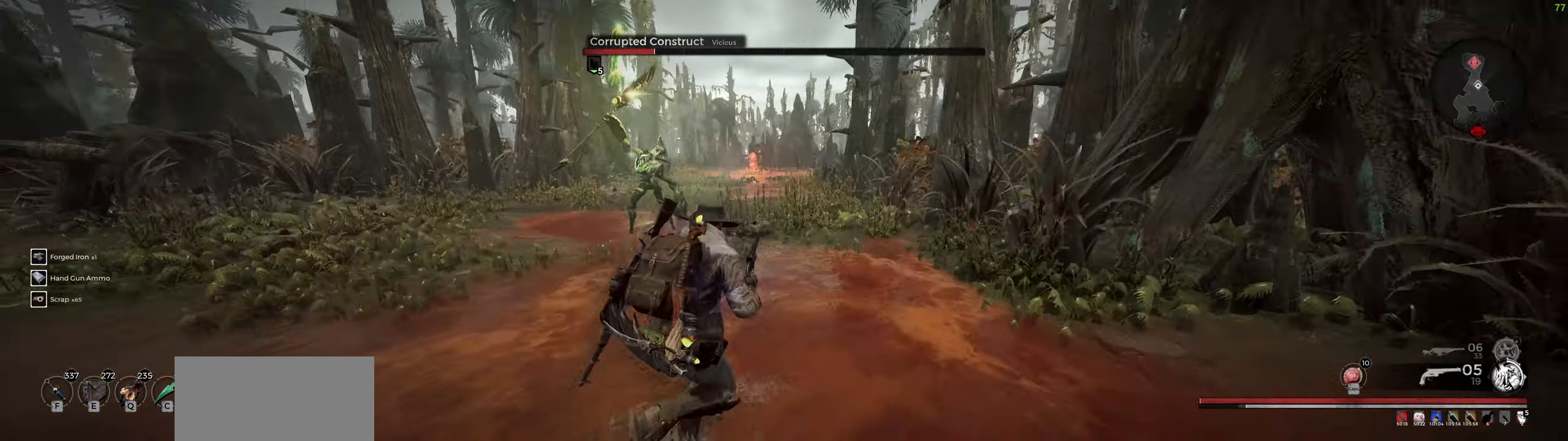
{"keys": ["d", "w"], "mouse": [], "events": [[83, "r", "up"], [183, "r", "down"], [250, "r", "up"], [366, "r", "down"], [450, "r", "up"]]}